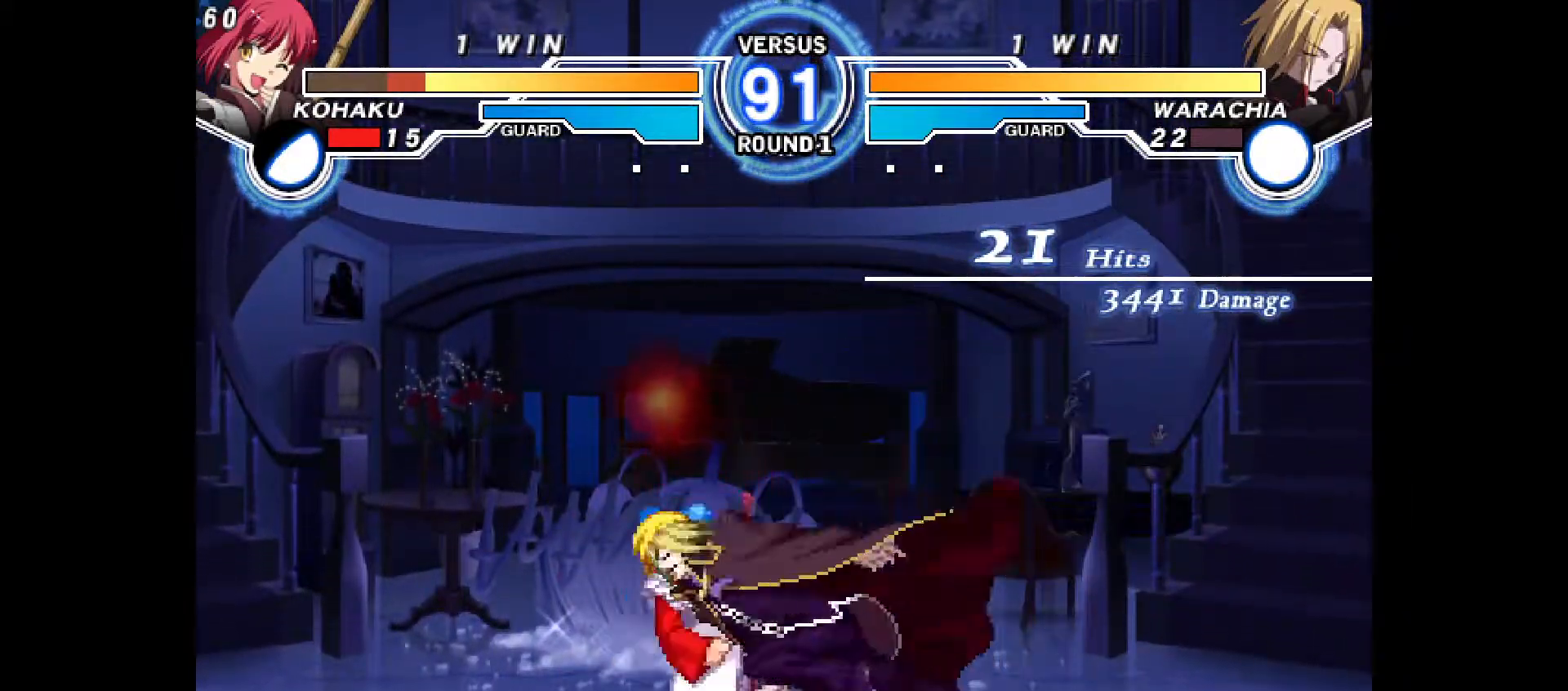
Gameplay with a controller (PlayStation layout); each line is a JSON object with the inputs held at the frame after it (dt_ms = milliseconds from this image to that frame). "events" lists button and stick changes between this image and that frame as [ms after this image, input, new state], when the widget could be followed in between. Not read: HOME L3 R3 other_buttons.
{"dt_ms": 1000, "buttons": ["CIRCLE", "DPAD_LEFT"]}
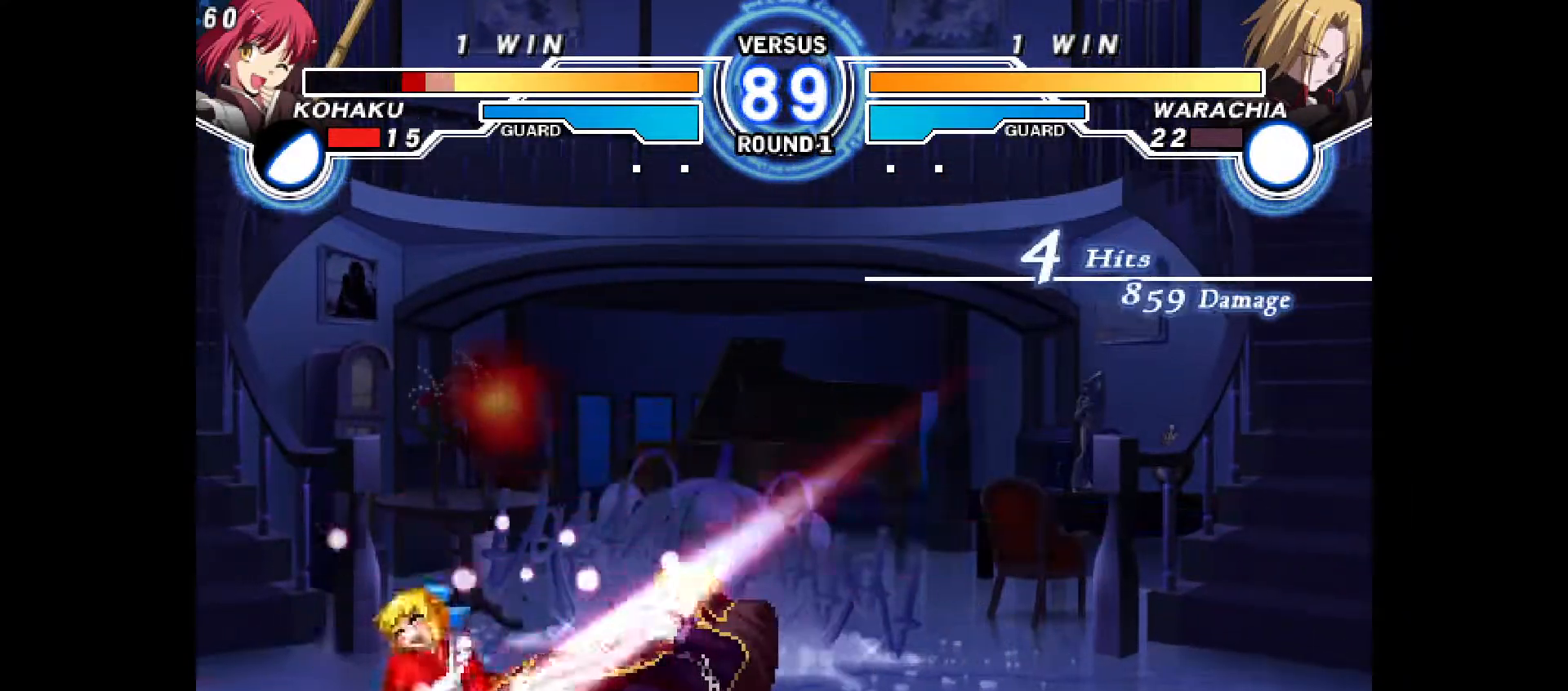
{"dt_ms": 500, "buttons": ["CROSS", "CIRCLE", "DPAD_LEFT"], "events": [[17, "CIRCLE", "up"], [83, "CIRCLE", "down"], [100, "CROSS", "down"], [200, "CIRCLE", "up"], [200, "CROSS", "up"], [283, "CIRCLE", "down"], [283, "CROSS", "down"], [383, "CROSS", "up"], [400, "CIRCLE", "up"], [450, "CIRCLE", "down"], [483, "CROSS", "down"]]}
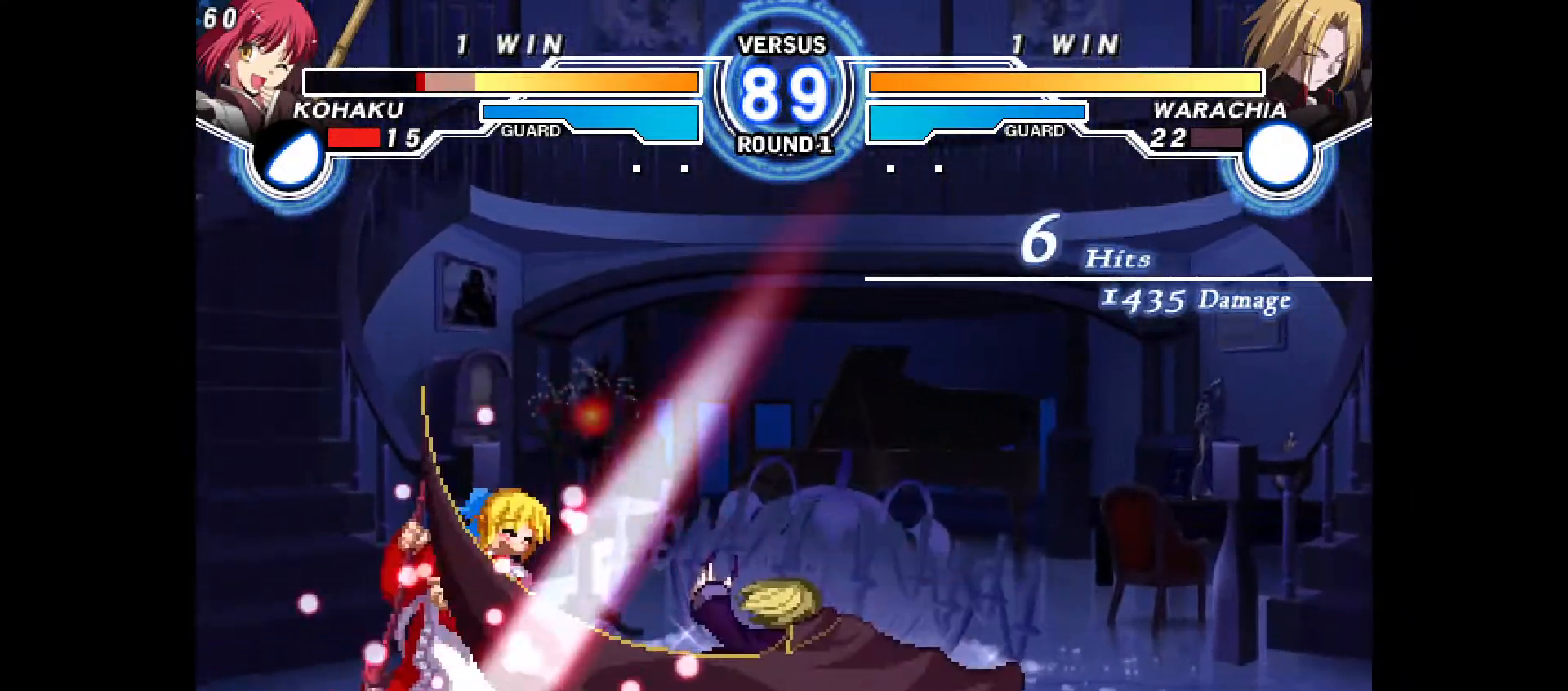
{"dt_ms": 500, "buttons": [], "events": [[83, "CIRCLE", "up"], [83, "CROSS", "up"], [167, "DPAD_LEFT", "up"], [183, "CIRCLE", "down"], [200, "CROSS", "down"], [283, "DPAD_LEFT", "down"], [317, "CROSS", "up"], [333, "CIRCLE", "up"], [417, "DPAD_LEFT", "up"]]}
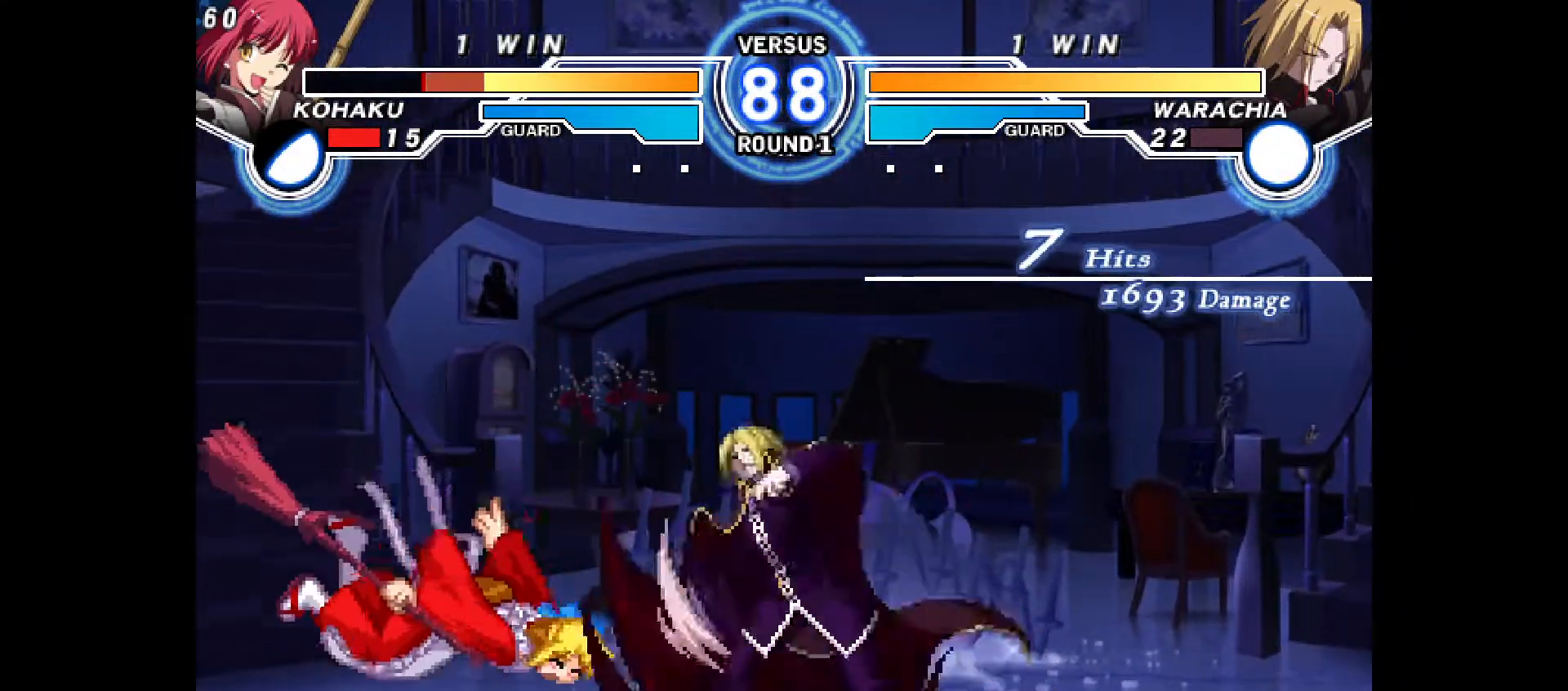
{"dt_ms": 500, "buttons": ["DPAD_LEFT"], "events": [[200, "CIRCLE", "down"], [200, "DPAD_LEFT", "down"], [233, "CROSS", "down"], [317, "CROSS", "up"], [333, "CIRCLE", "up"], [350, "DPAD_LEFT", "up"], [400, "CIRCLE", "down"], [417, "CROSS", "down"], [450, "DPAD_LEFT", "down"], [500, "CIRCLE", "up"], [500, "CROSS", "up"]]}
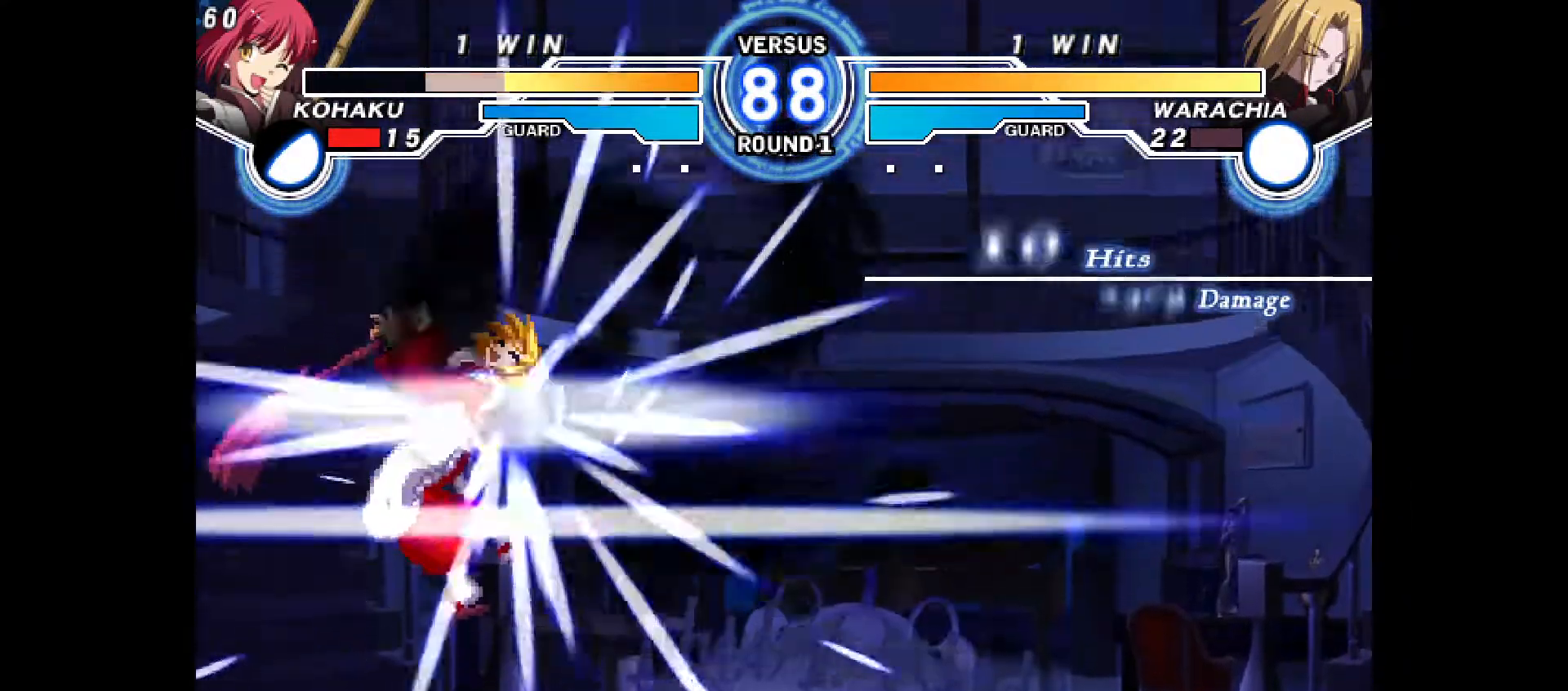
{"dt_ms": 500, "buttons": ["L1", "DPAD_RIGHT"]}
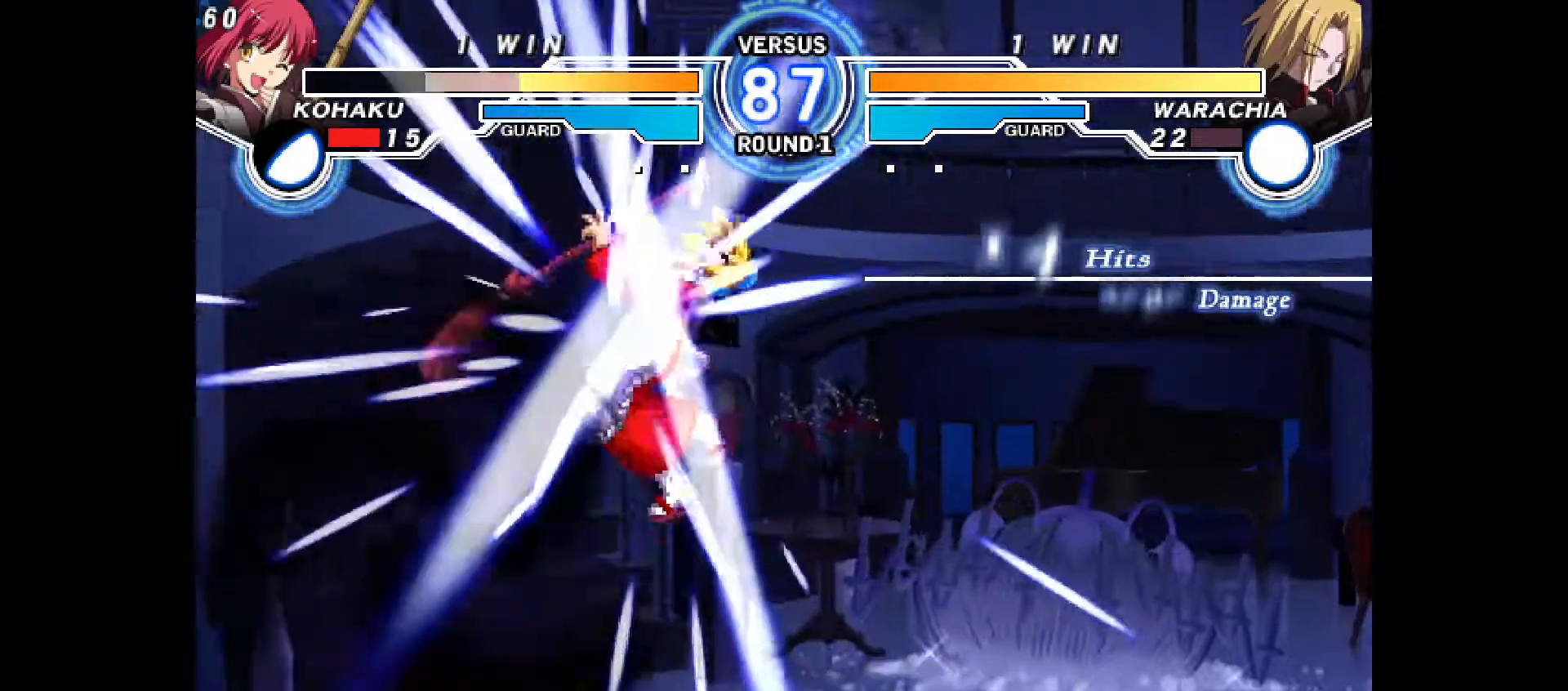
{"dt_ms": 500, "buttons": [], "events": [[33, "CIRCLE", "down"], [33, "CROSS", "down"], [33, "L1", "up"], [100, "CIRCLE", "up"], [100, "CROSS", "up"], [100, "DPAD_RIGHT", "up"], [117, "CIRCLE", "down"], [117, "DPAD_RIGHT", "down"], [150, "CROSS", "down"], [233, "CIRCLE", "up"], [233, "CROSS", "up"], [483, "DPAD_RIGHT", "up"]]}
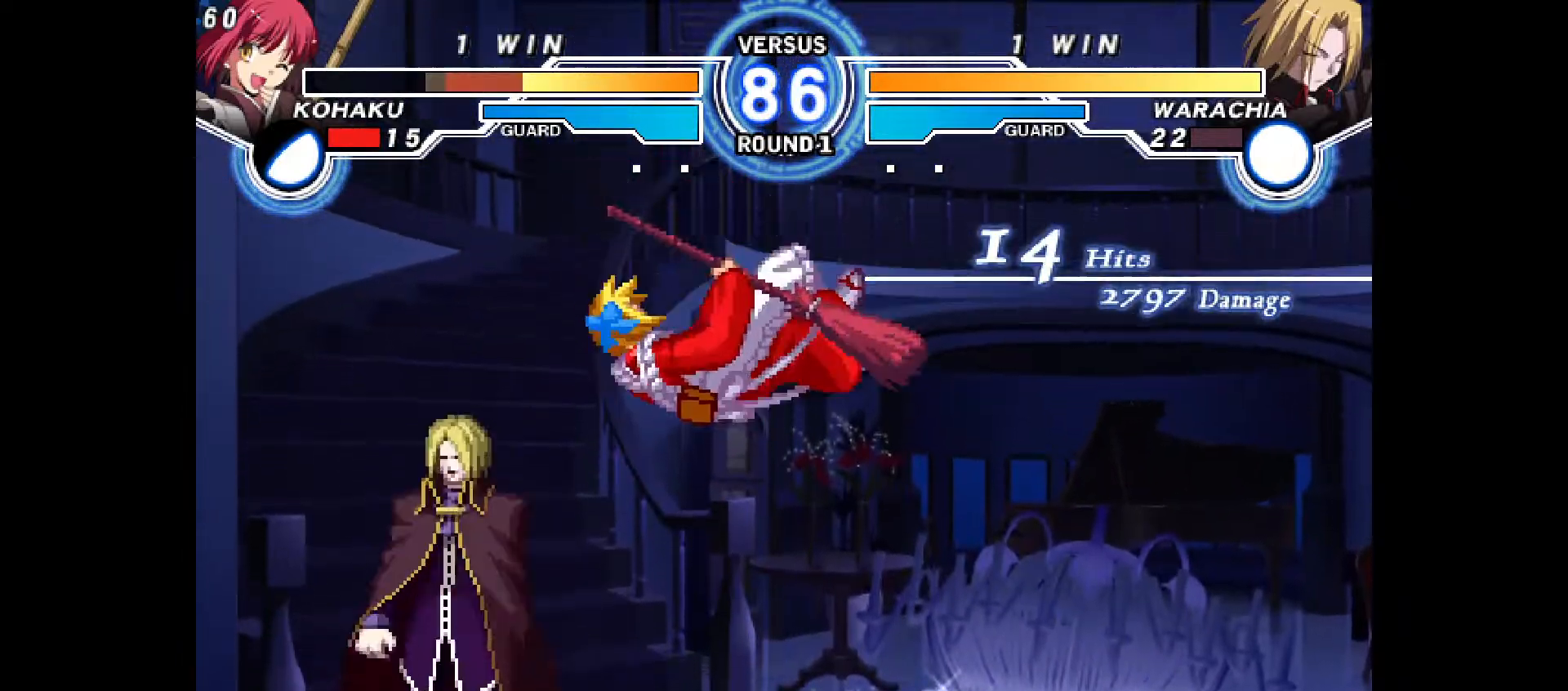
{"dt_ms": 500, "buttons": ["DPAD_RIGHT"]}
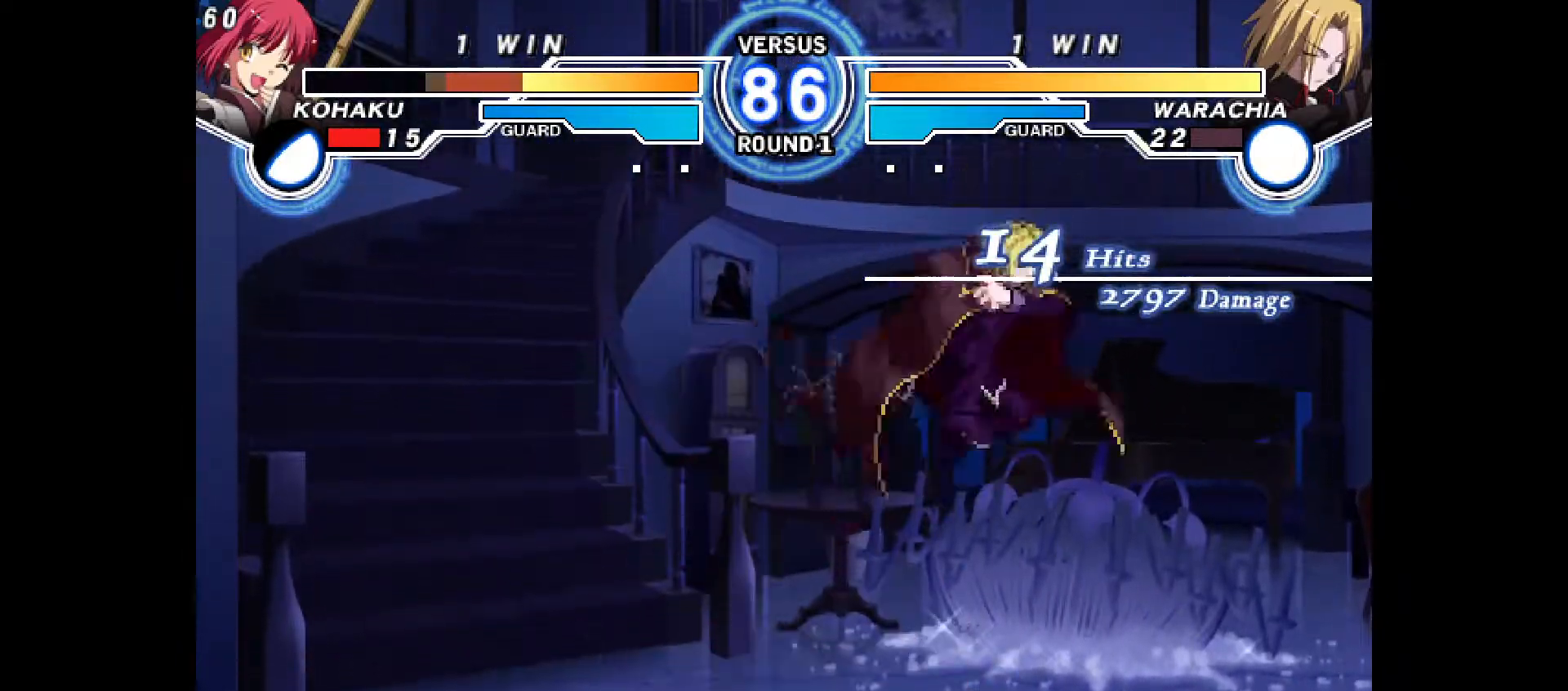
{"dt_ms": 500, "buttons": ["DPAD_RIGHT"]}
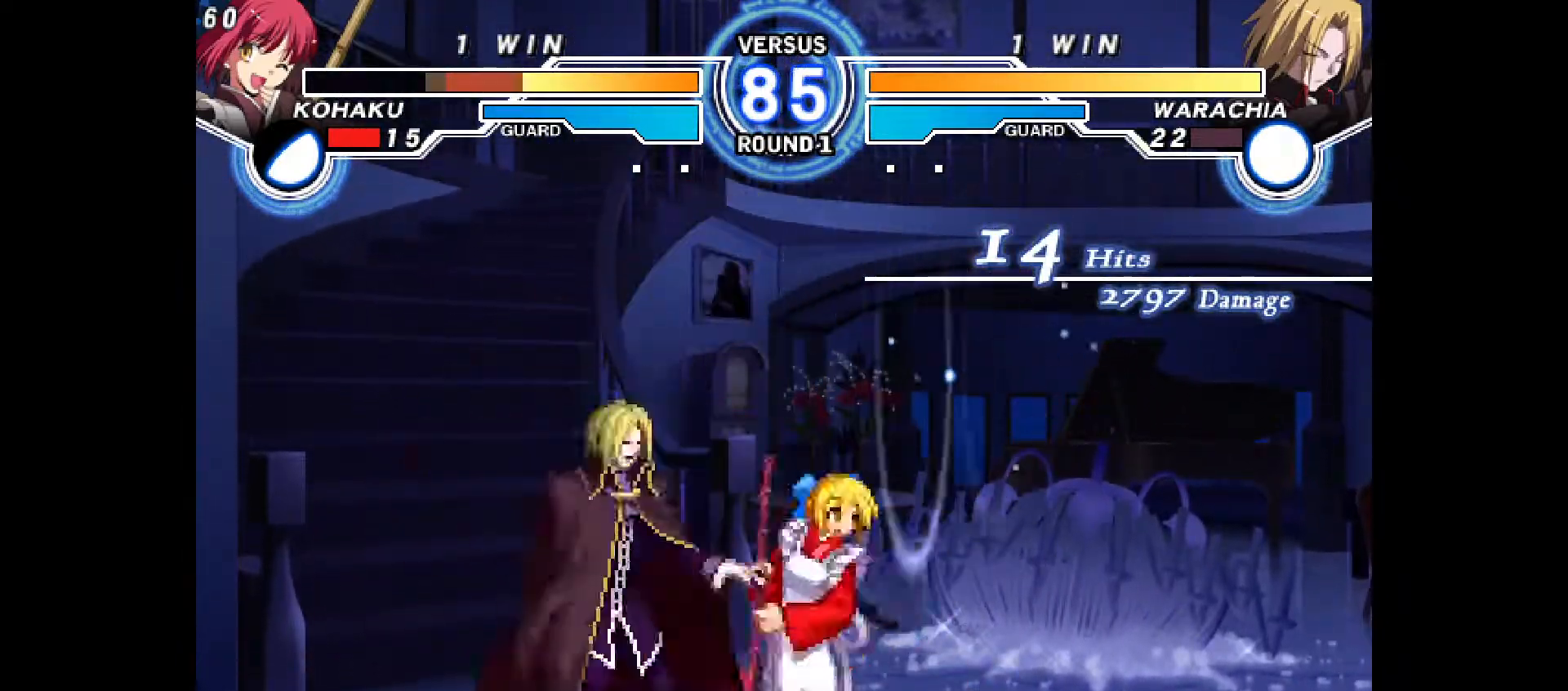
{"dt_ms": 1000, "buttons": ["CROSS", "CIRCLE", "DPAD_RIGHT"]}
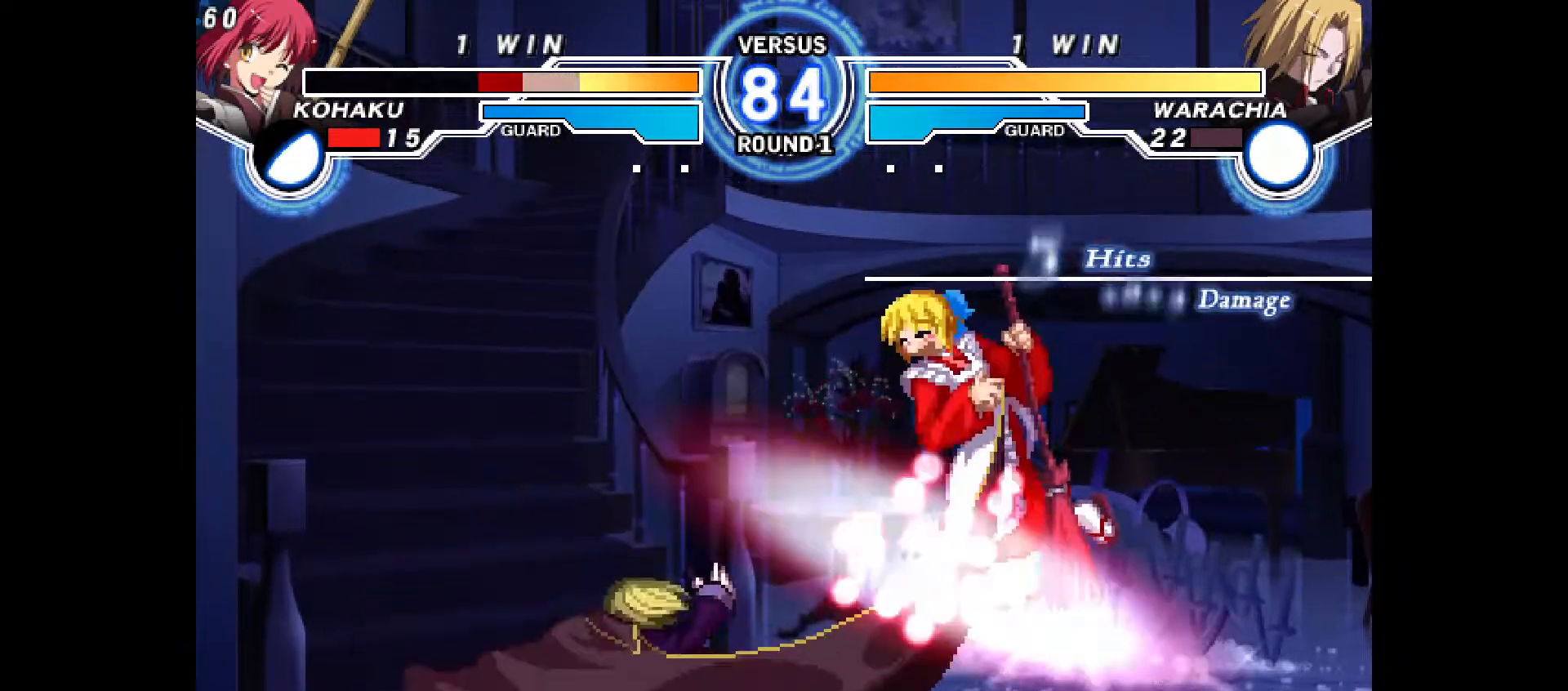
{"dt_ms": 500, "buttons": ["DPAD_RIGHT"], "events": [[33, "CIRCLE", "up"], [33, "CROSS", "up"], [100, "DPAD_RIGHT", "up"], [117, "CIRCLE", "down"], [150, "CROSS", "down"], [217, "DPAD_RIGHT", "down"], [233, "CROSS", "up"], [250, "CIRCLE", "up"], [317, "CIRCLE", "down"], [317, "DPAD_RIGHT", "up"], [333, "CROSS", "down"], [367, "DPAD_RIGHT", "down"], [417, "CROSS", "up"], [433, "CIRCLE", "up"]]}
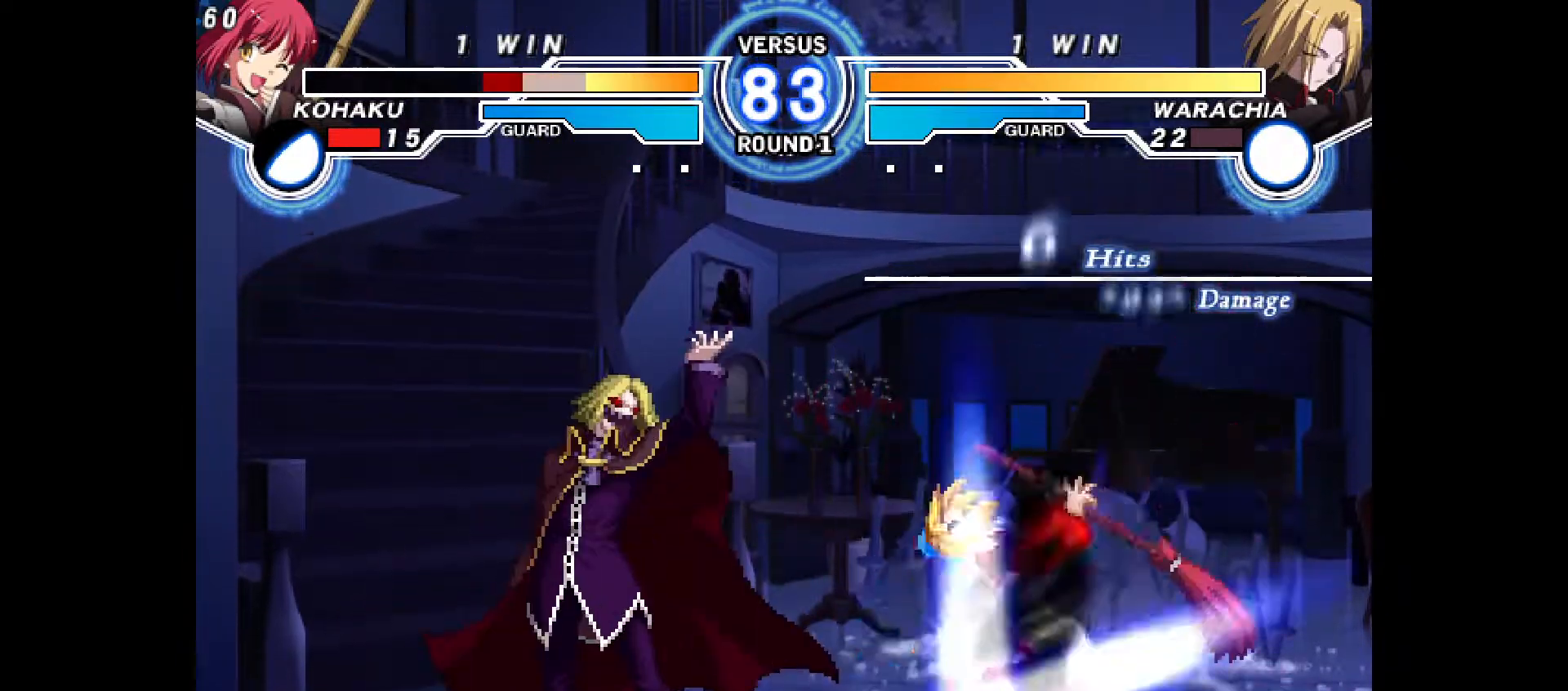
{"dt_ms": 500, "buttons": []}
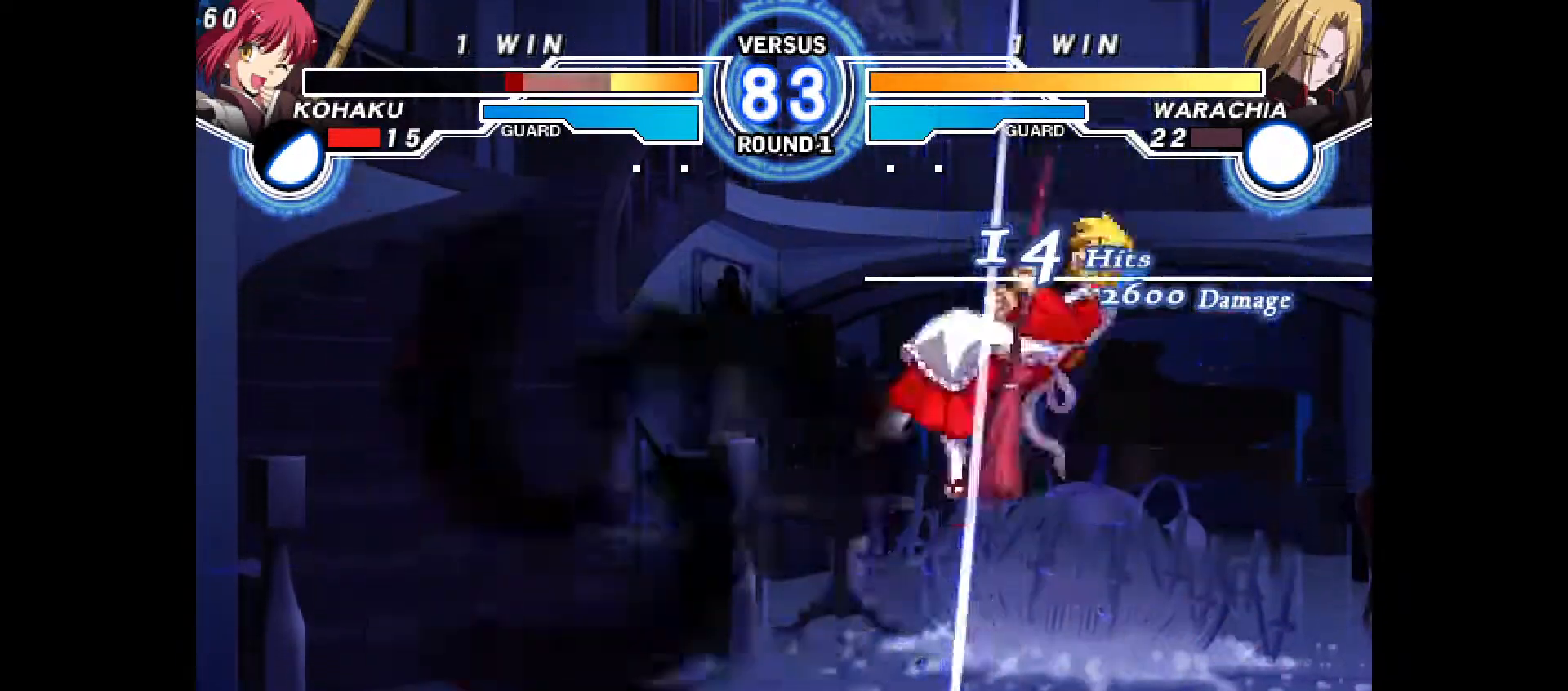
{"dt_ms": 500, "buttons": ["CIRCLE", "DPAD_RIGHT"], "events": [[167, "CIRCLE", "down"], [183, "CROSS", "down"], [183, "DPAD_RIGHT", "down"], [283, "CIRCLE", "up"], [283, "CROSS", "up"], [283, "DPAD_RIGHT", "up"], [350, "CIRCLE", "down"], [367, "CROSS", "down"], [367, "DPAD_RIGHT", "down"], [433, "CIRCLE", "up"], [433, "CROSS", "up"], [500, "CIRCLE", "down"]]}
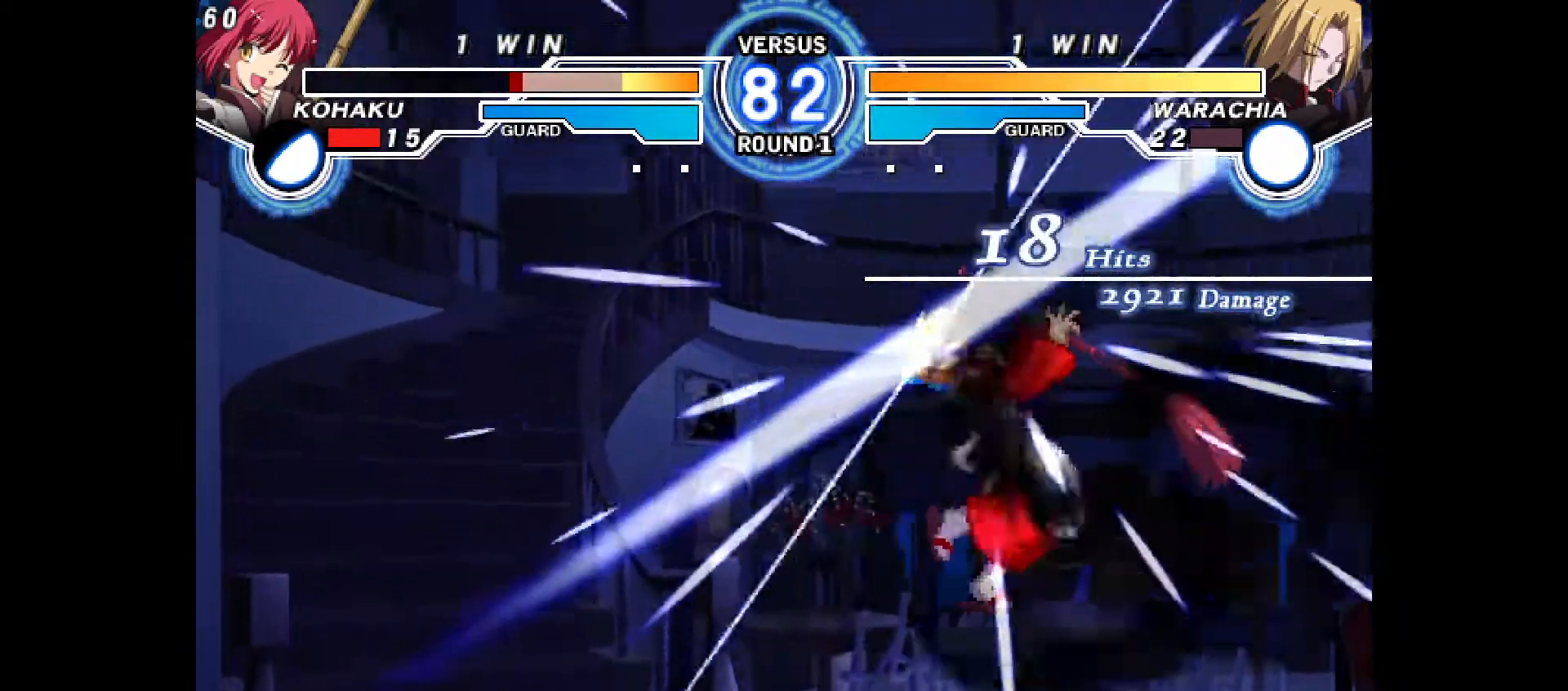
{"dt_ms": 500, "buttons": []}